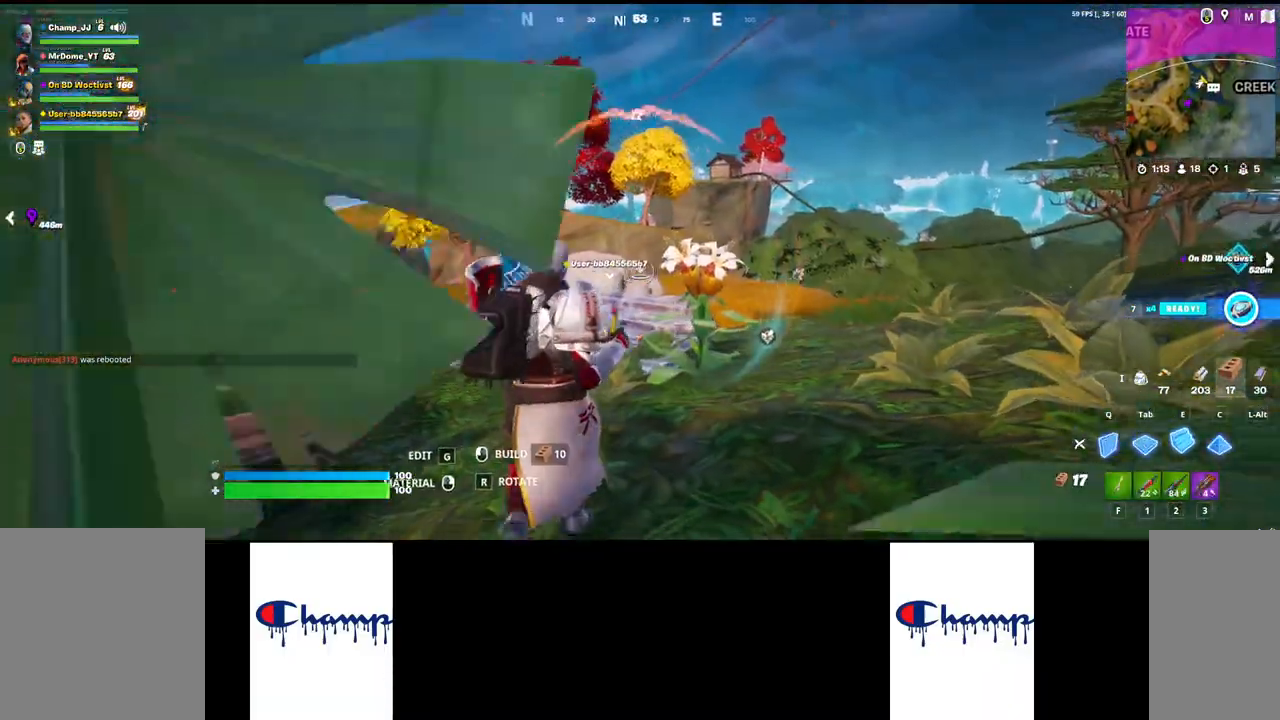
Gameplay with keyboard and mouse; each line is a JSON object with the keys and mouse buttons held at the frame after it. "events" lists presses ("down") and releases ("up") of "1", "2", "3", "4", "a", "alt", "c", "ctrl", "d", "e", "q", "r", "s", "shift", "space", "tab", "w", "x", "z", "mouse_left", "mouse_wheel", "mouse_right", "mouse_mb4" and "mouse_mb5" between this image and that frame as [ms after this image, input, new state], when the widget could be followed in between. "mouse_left", "mouse_wheel", "mouse_right", "mouse_mb4", "mouse_mb5" = the "left", "wheel", "right", "mb4", "mb5" buttons of the "mouse" list. No other keys are recorded. "wheel" means that the mouse wheel is clicked or scrolled. Mouse movement is not recorded.
{"keys": ["shift", "w"], "mouse": [], "events": [[117, "d", "down"], [250, "a", "down"], [300, "d", "up"], [334, "d", "down"], [350, "a", "up"], [384, "s", "up"], [434, "shift", "down"], [484, "w", "down"], [500, "d", "up"]]}
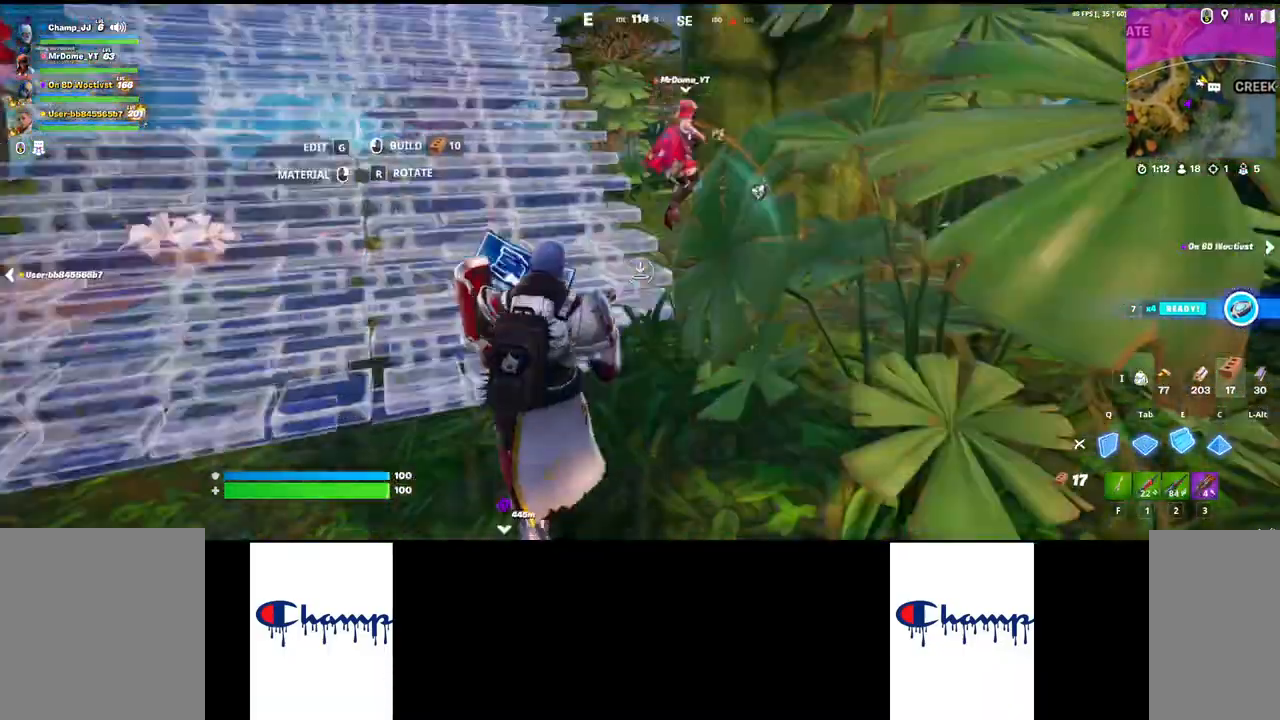
{"keys": ["shift", "w"], "mouse": [], "events": [[217, "space", "down"], [417, "space", "up"]]}
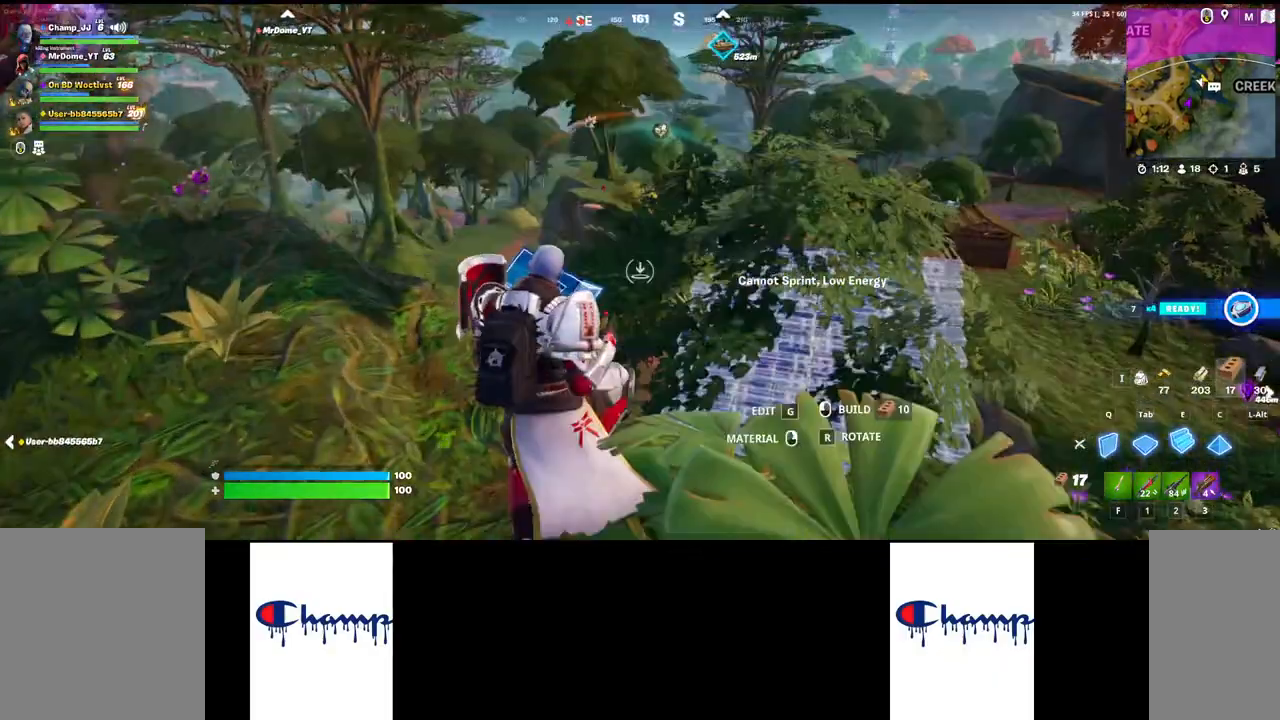
{"keys": ["shift", "w"], "mouse": [], "events": [[267, "1", "down"], [450, "1", "up"]]}
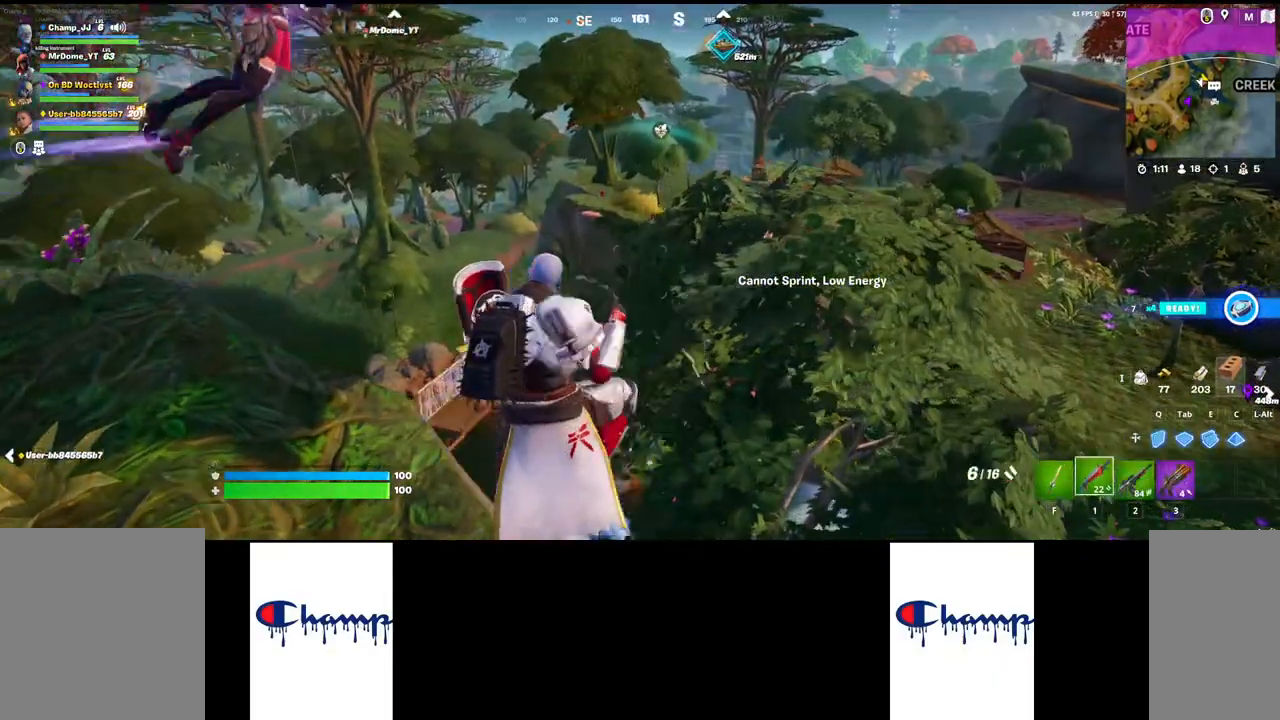
{"keys": ["s", "space"], "mouse": [], "events": [[334, "shift", "up"], [384, "space", "down"], [384, "w", "up"], [450, "a", "down"], [484, "s", "down"], [500, "a", "up"]]}
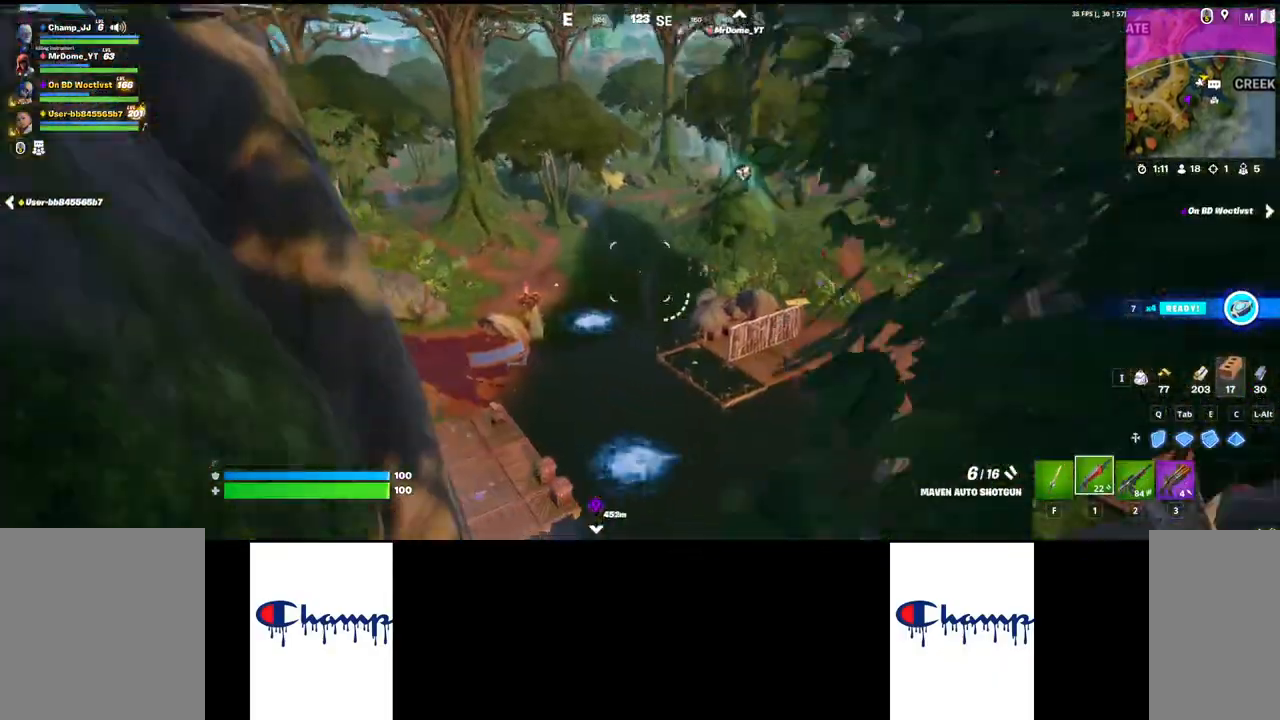
{"keys": ["s", "space"], "mouse": [], "events": []}
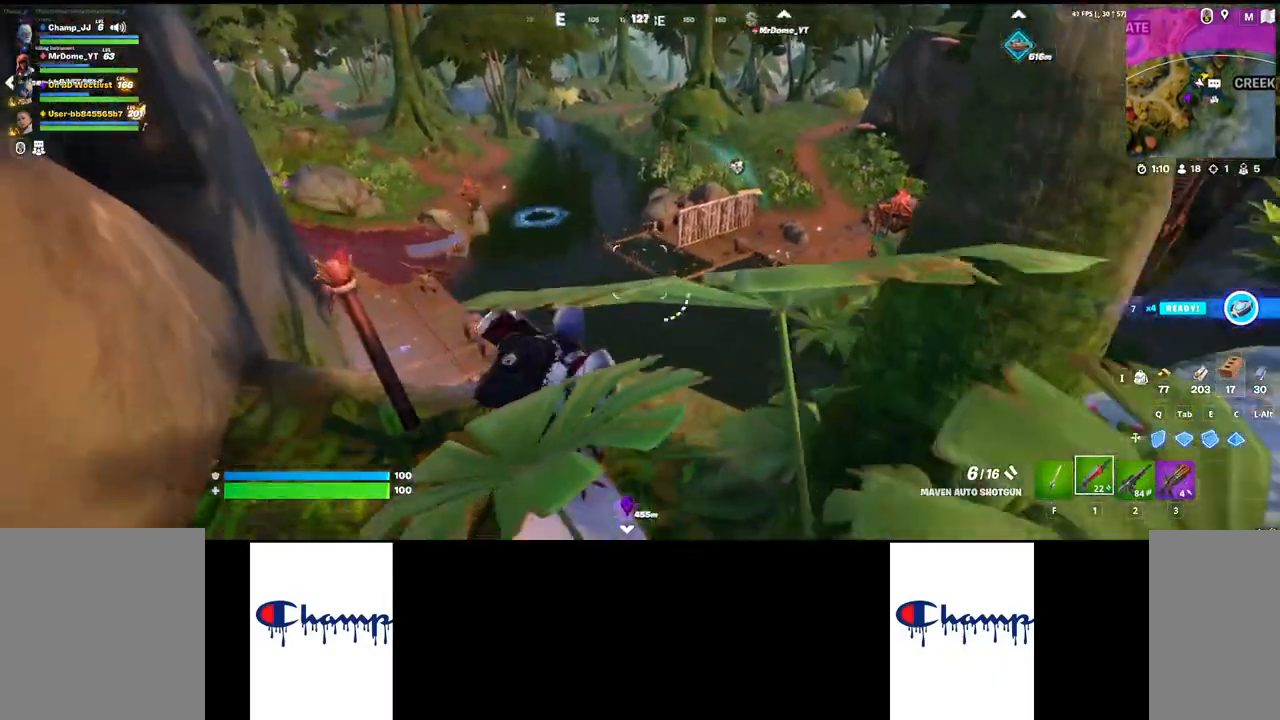
{"keys": ["shift", "w"], "mouse": [], "events": [[300, "space", "up"], [367, "s", "up"], [467, "shift", "down"], [500, "w", "down"]]}
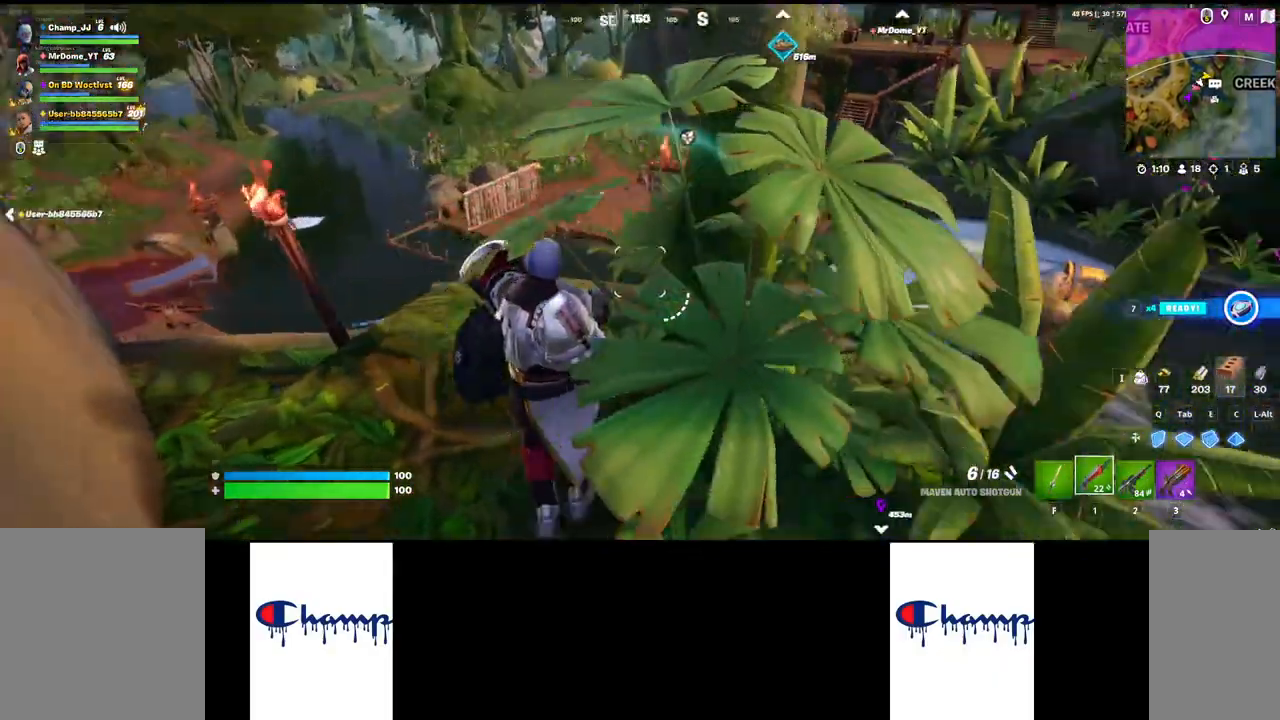
{"keys": [], "mouse": [], "events": [[67, "shift", "up"], [184, "a", "down"], [184, "w", "up"], [434, "a", "up"]]}
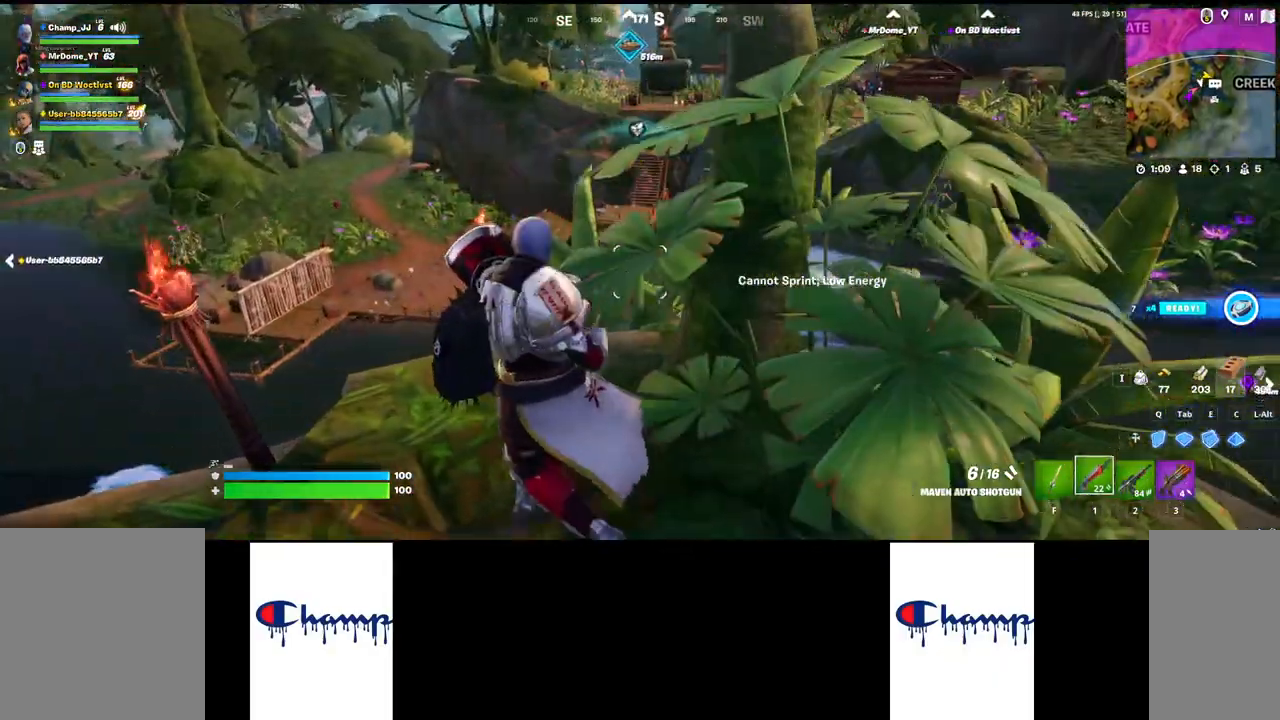
{"keys": [], "mouse": [], "events": [[34, "ctrl", "down"], [117, "ctrl", "up"]]}
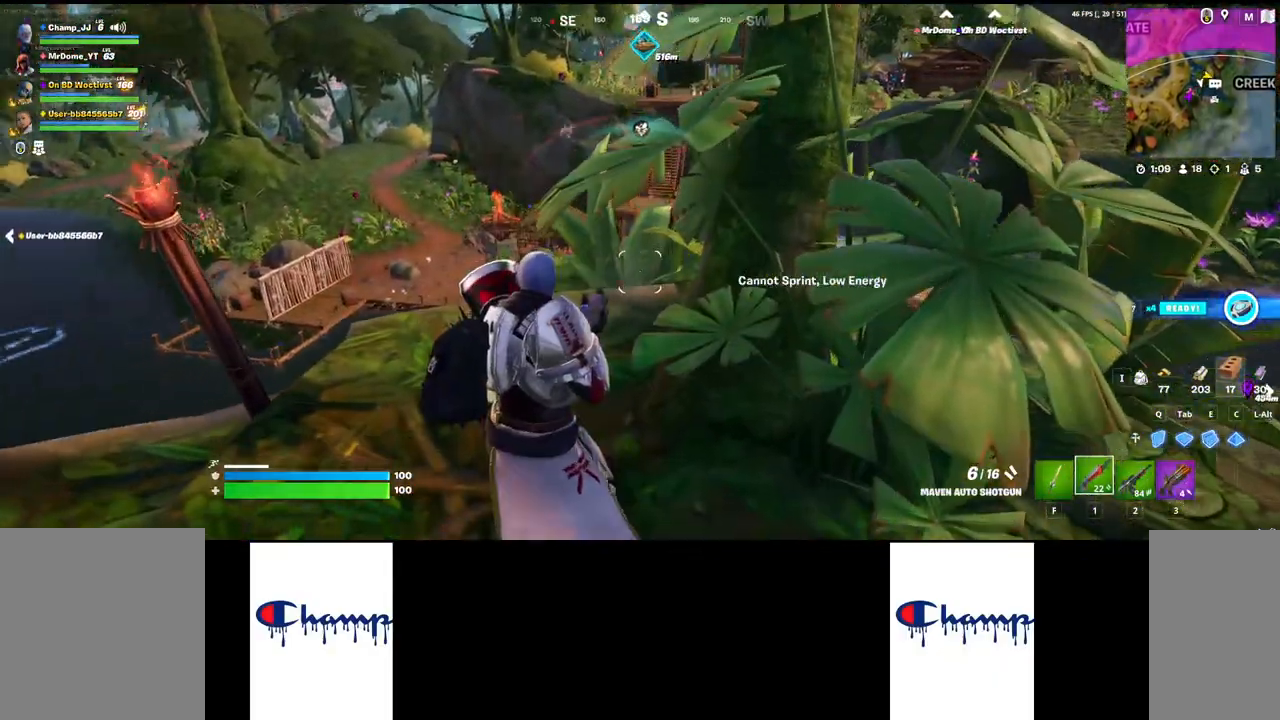
{"keys": ["d", "w"], "mouse": [], "events": [[234, "w", "down"], [400, "d", "down"]]}
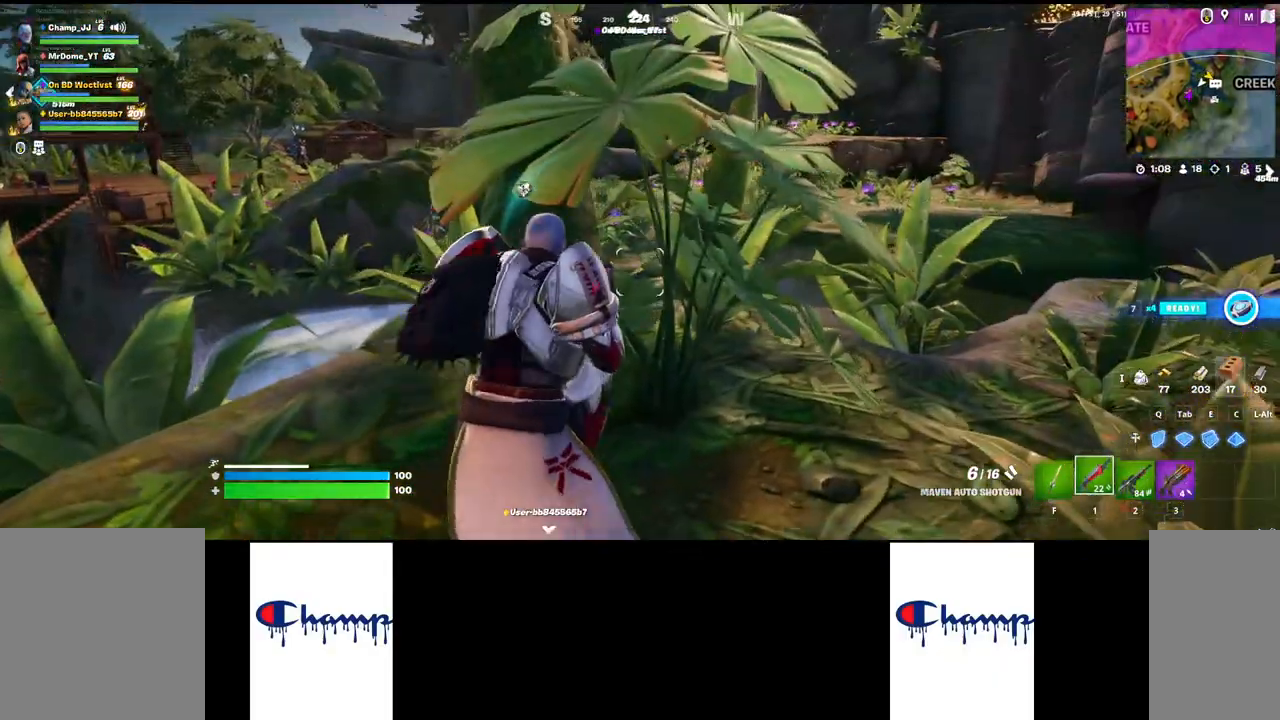
{"keys": ["d"], "mouse": [], "events": [[284, "w", "up"]]}
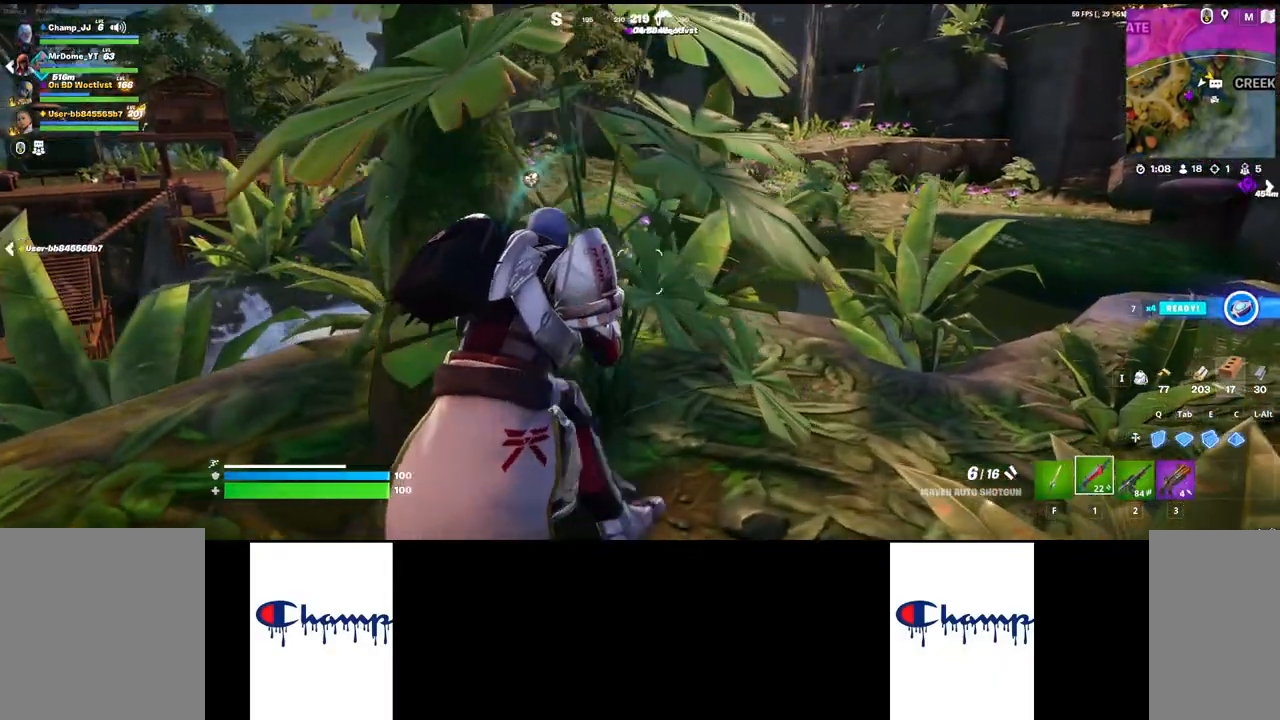
{"keys": ["w"], "mouse": [], "events": [[50, "mouse_wheel", "down"], [167, "mouse_wheel", "up"], [350, "w", "down"], [417, "d", "up"]]}
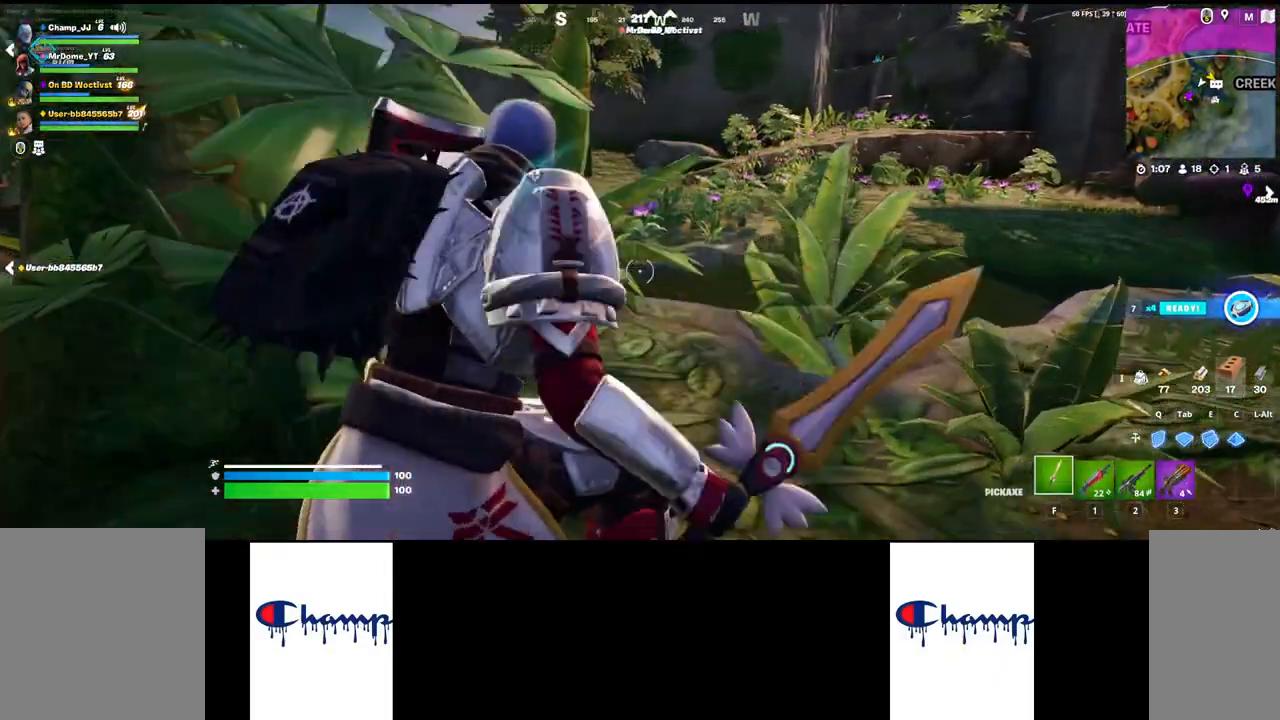
{"keys": ["d", "w"], "mouse": [], "events": [[184, "mouse_wheel", "down"], [250, "mouse_wheel", "up"], [267, "mouse_wheel", "down"], [284, "mouse_wheel", "up"], [334, "d", "down"]]}
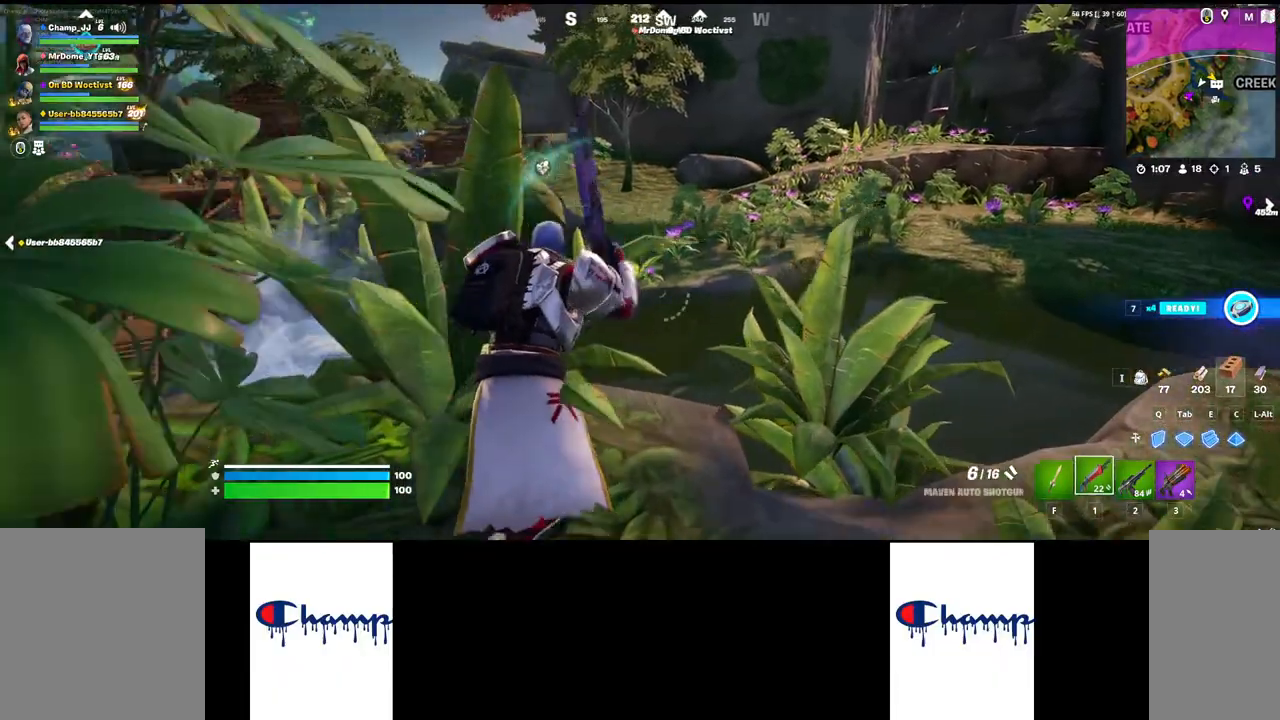
{"keys": [], "mouse": [], "events": [[17, "d", "up"], [34, "w", "up"], [50, "mouse_wheel", "down"], [167, "mouse_wheel", "up"], [267, "s", "down"], [317, "s", "up"], [334, "a", "down"], [500, "a", "up"]]}
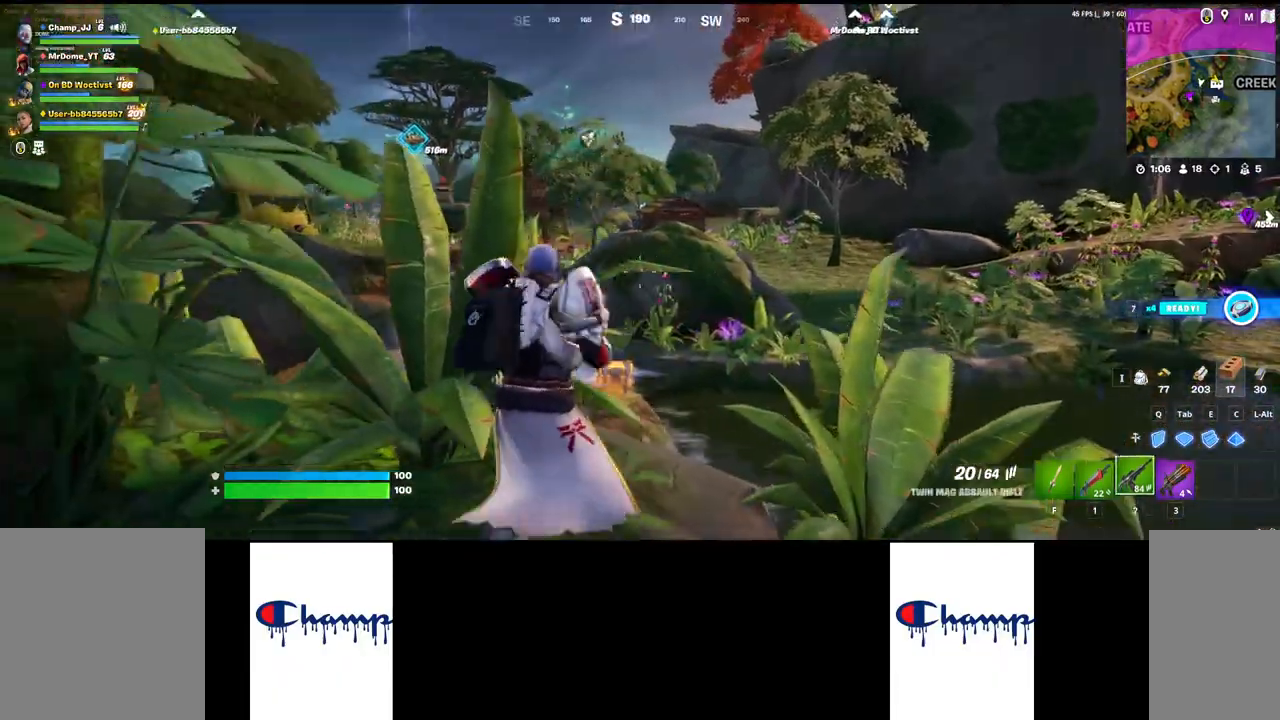
{"keys": [], "mouse": [], "events": [[34, "d", "down"], [484, "d", "up"]]}
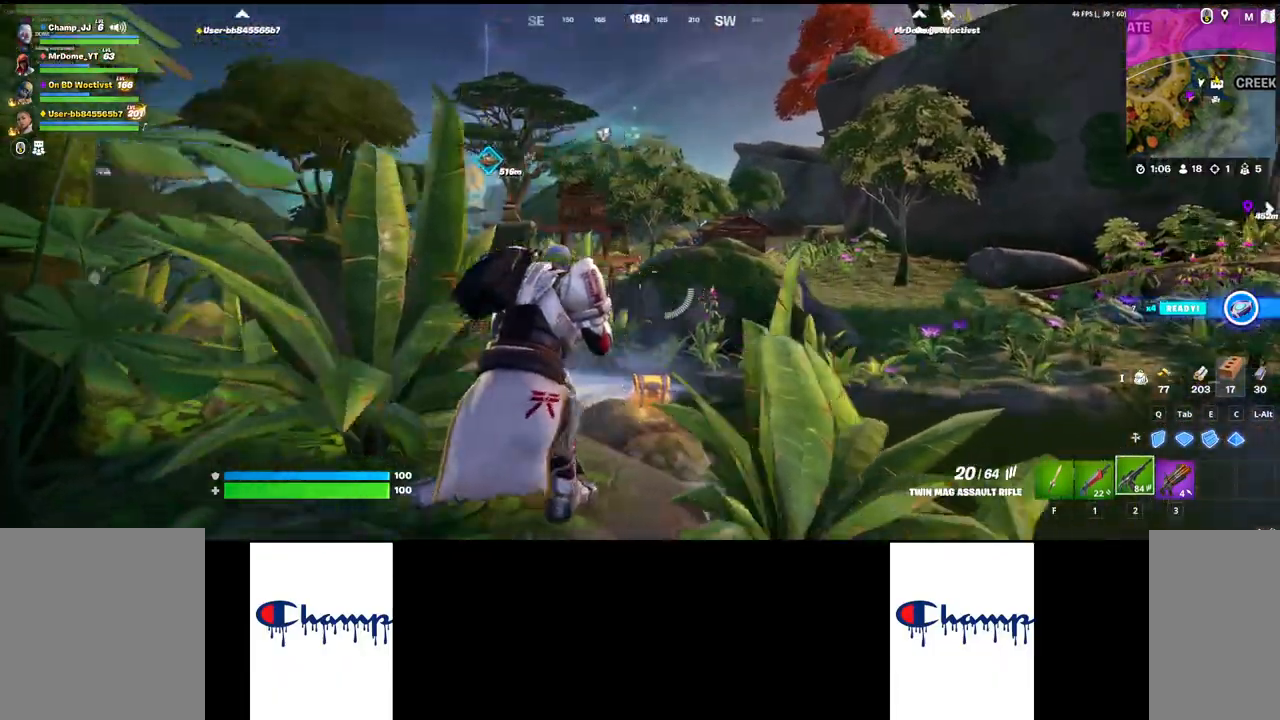
{"keys": ["shift", "w"], "mouse": [], "events": [[17, "shift", "down"], [34, "w", "down"]]}
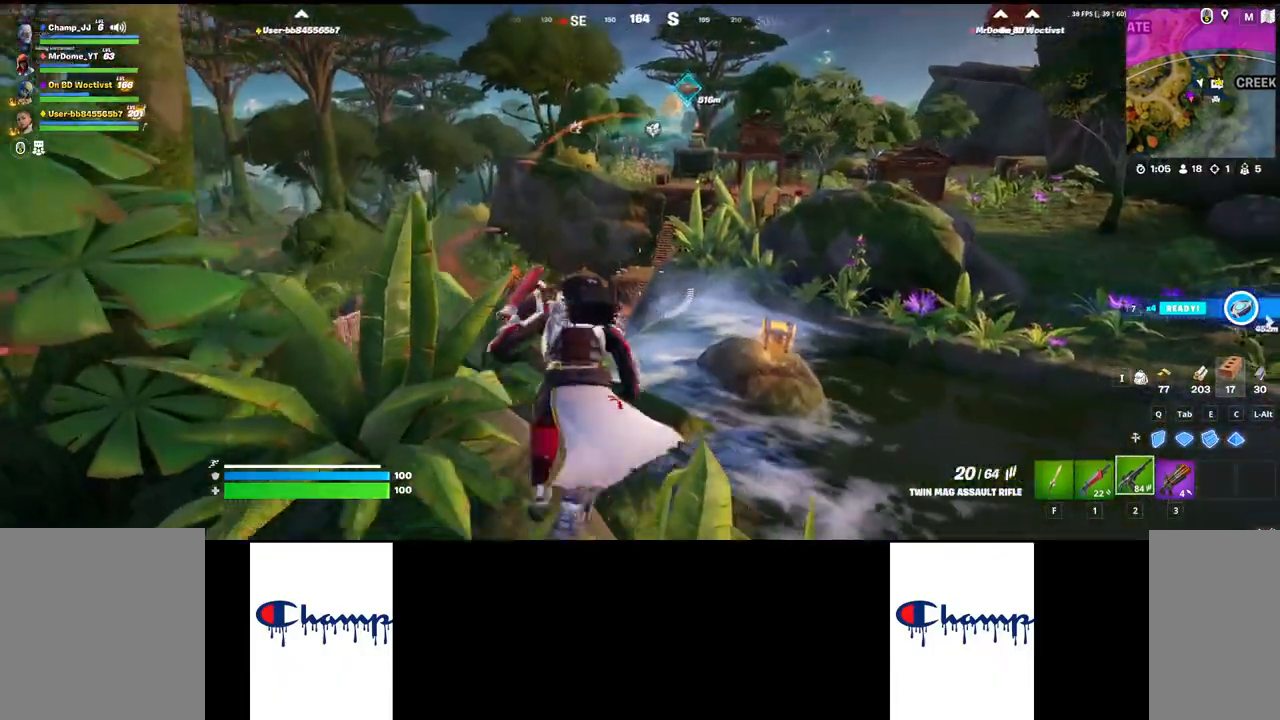
{"keys": ["shift", "w"], "mouse": [], "events": []}
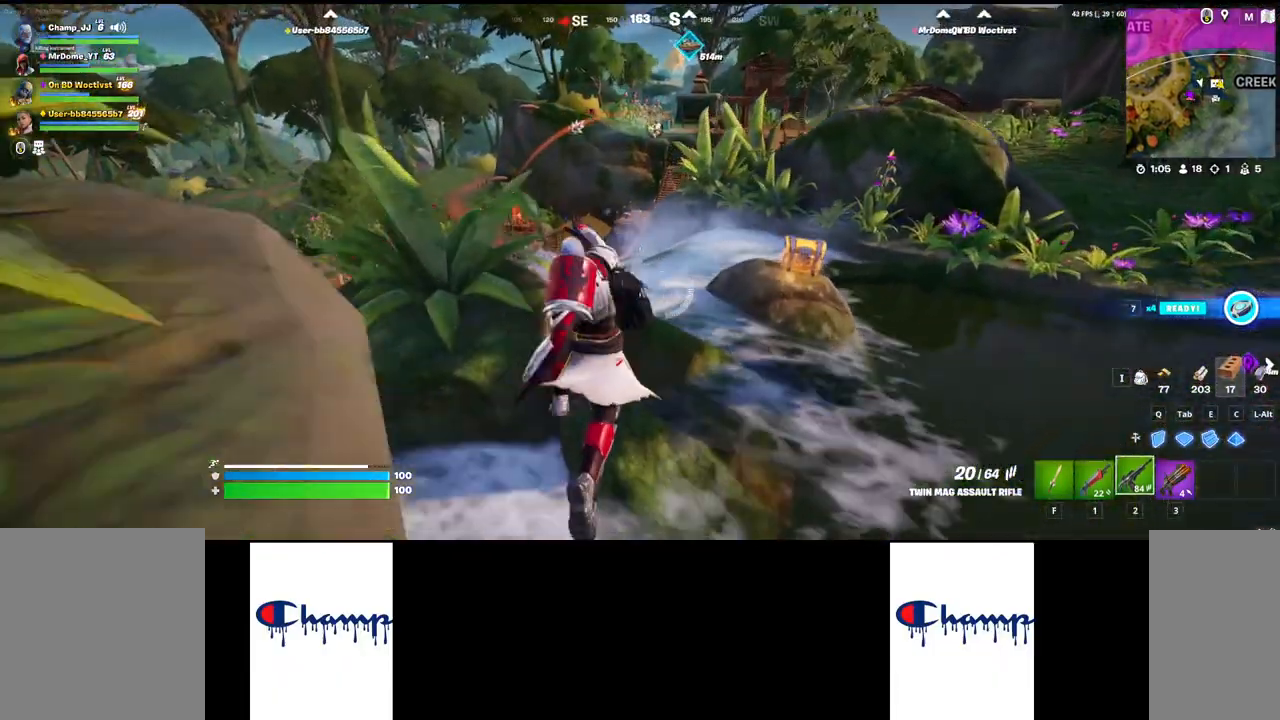
{"keys": ["shift", "space", "w"], "mouse": [], "events": [[450, "space", "down"]]}
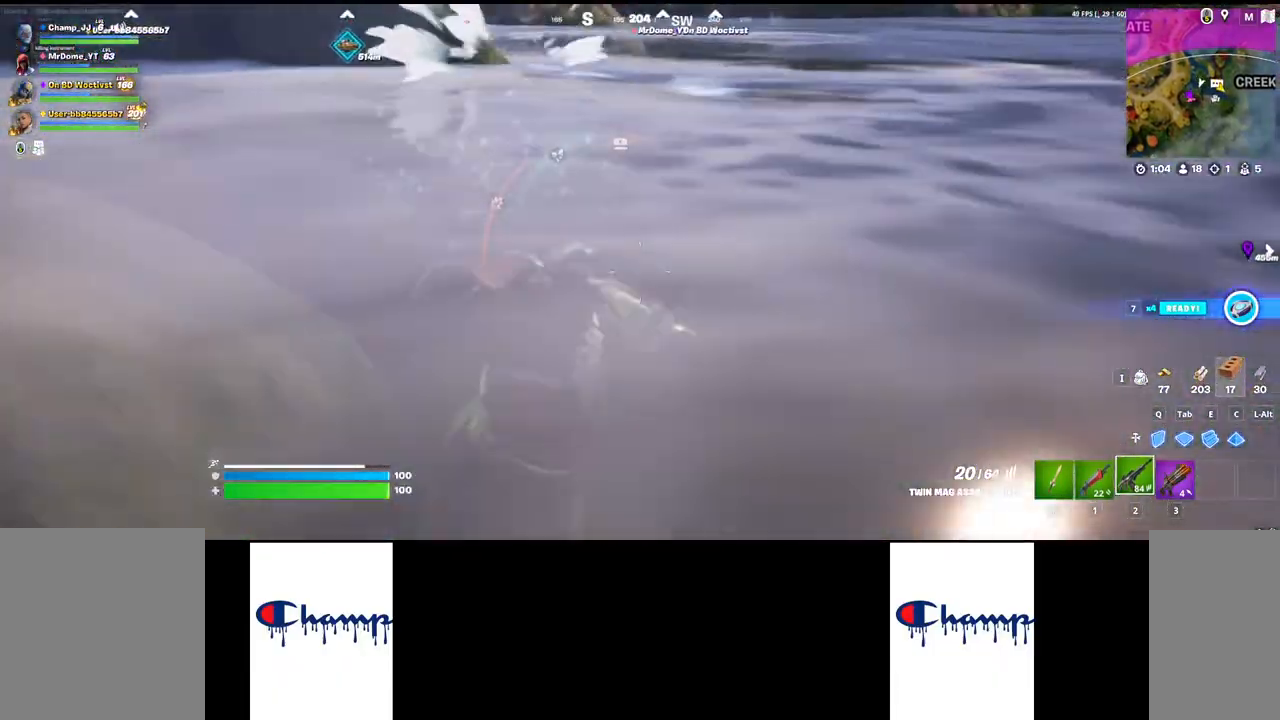
{"keys": ["shift", "space", "w"], "mouse": [], "events": []}
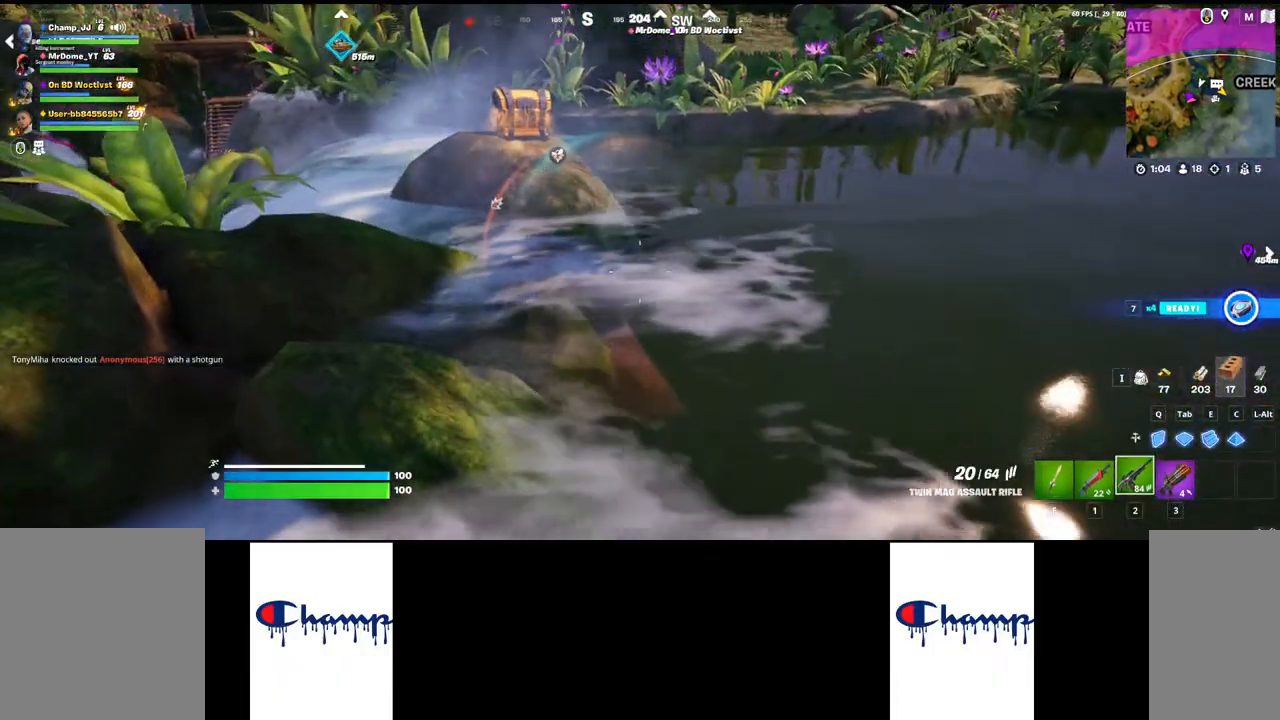
{"keys": ["shift", "space", "w"], "mouse": [], "events": [[300, "space", "up"], [434, "space", "down"]]}
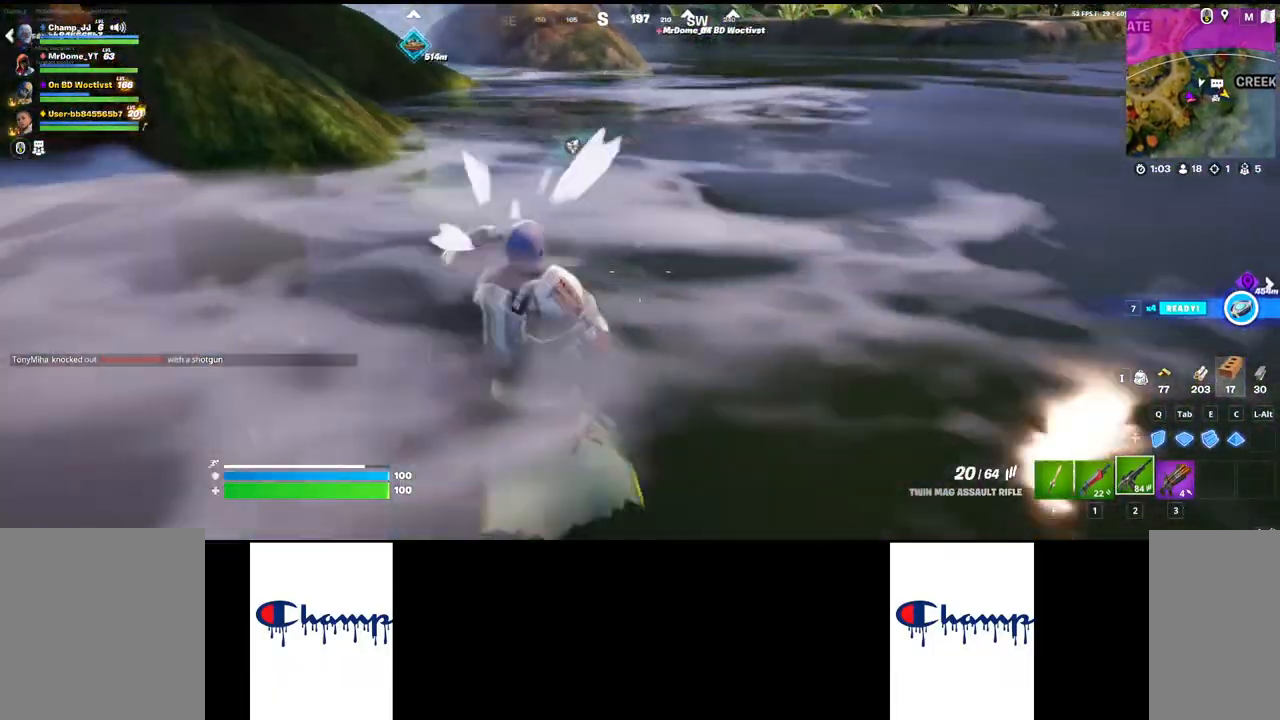
{"keys": ["shift", "w"], "mouse": [], "events": [[417, "space", "up"]]}
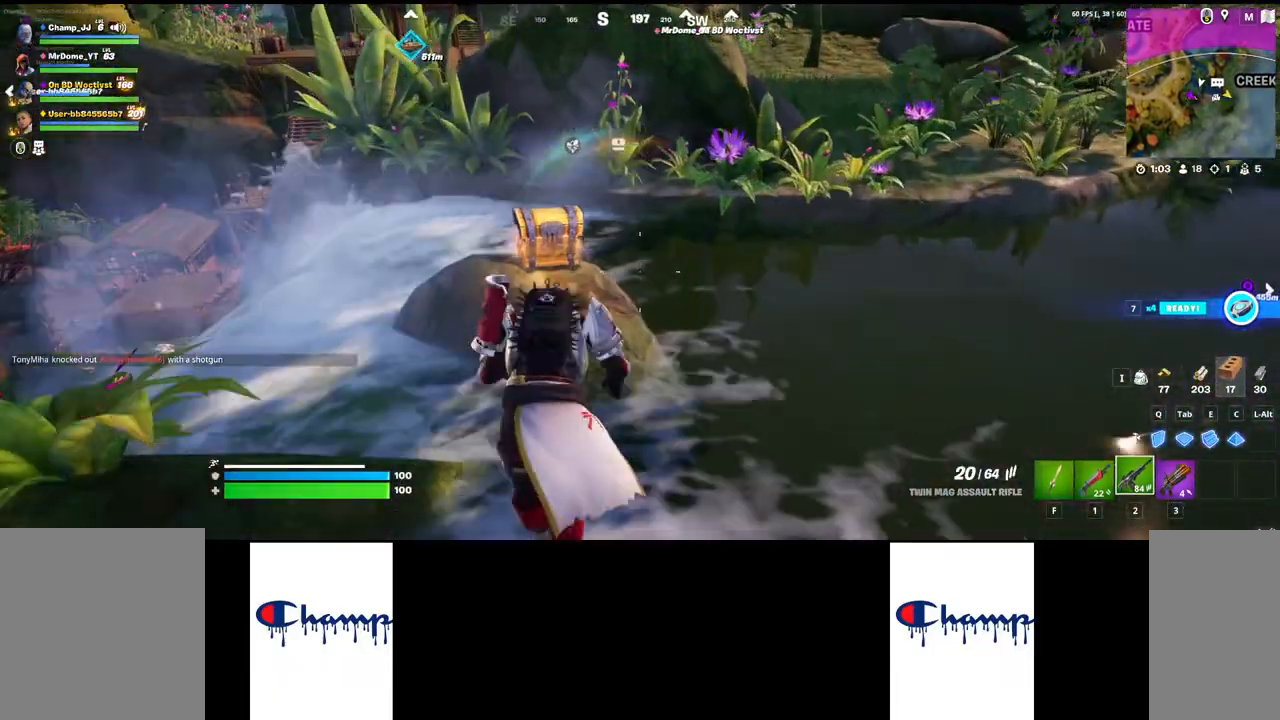
{"keys": ["shift", "space", "w"], "mouse": [], "events": [[350, "space", "down"]]}
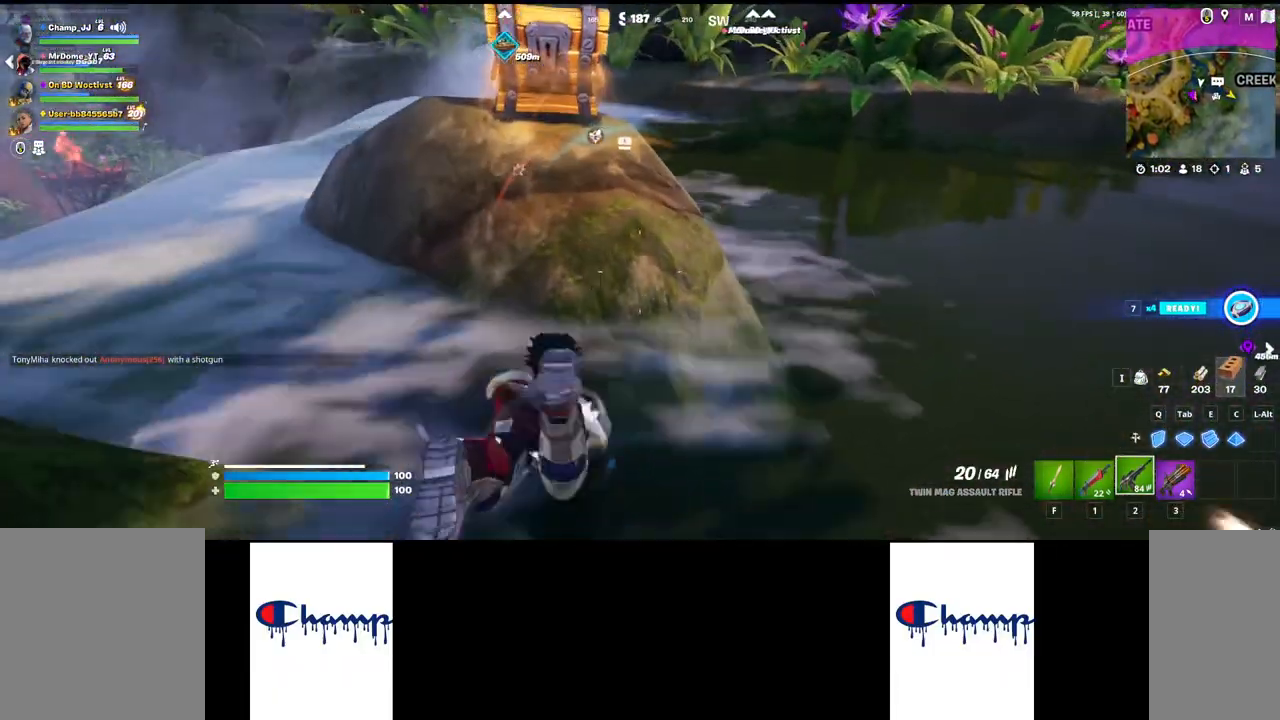
{"keys": ["shift", "space", "w"], "mouse": [], "events": [[400, "space", "up"], [484, "space", "down"]]}
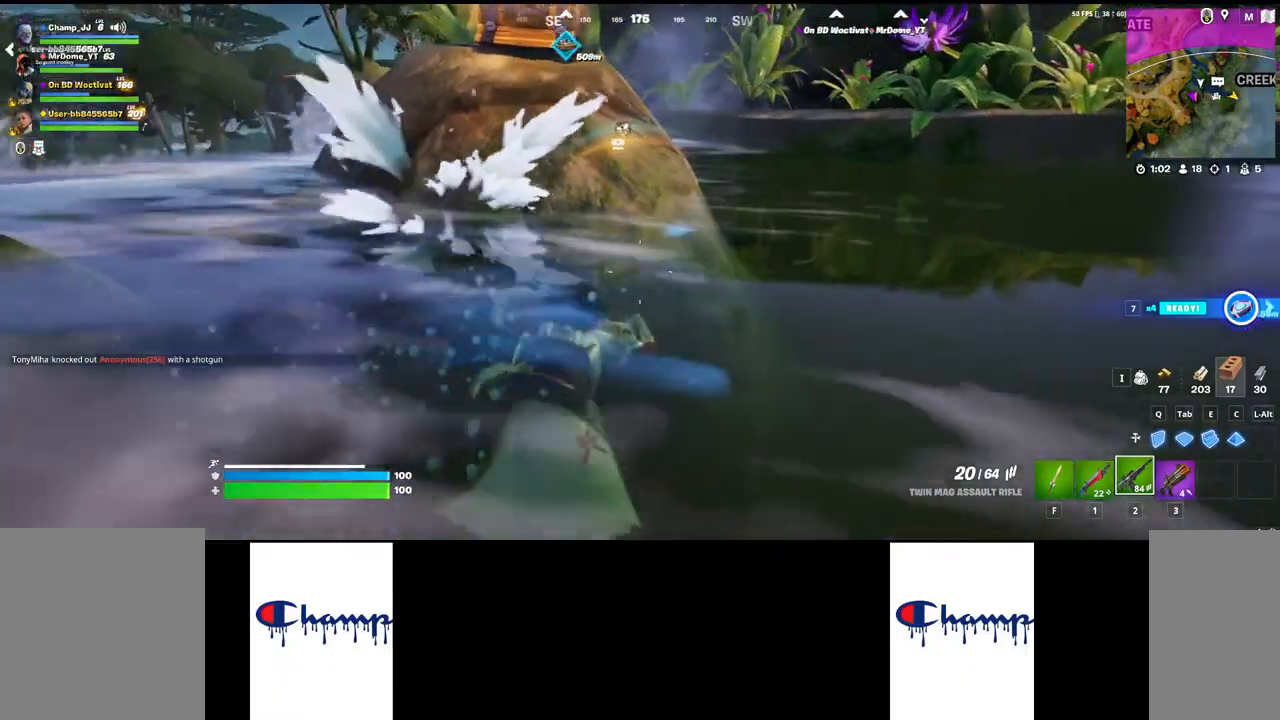
{"keys": ["d"], "mouse": [], "events": [[250, "space", "up"], [367, "shift", "up"], [450, "d", "down"], [484, "w", "up"]]}
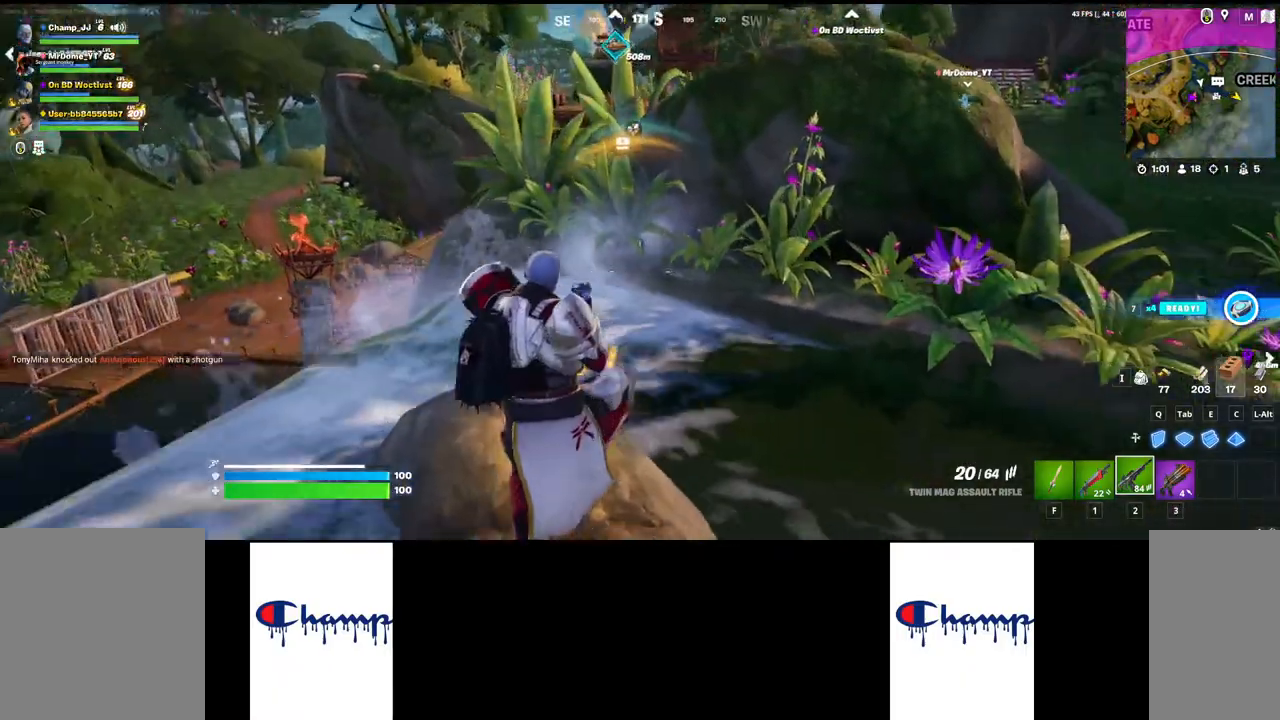
{"keys": [], "mouse": ["mb4"], "events": [[67, "d", "up"], [100, "mouse_mb4", "down"]]}
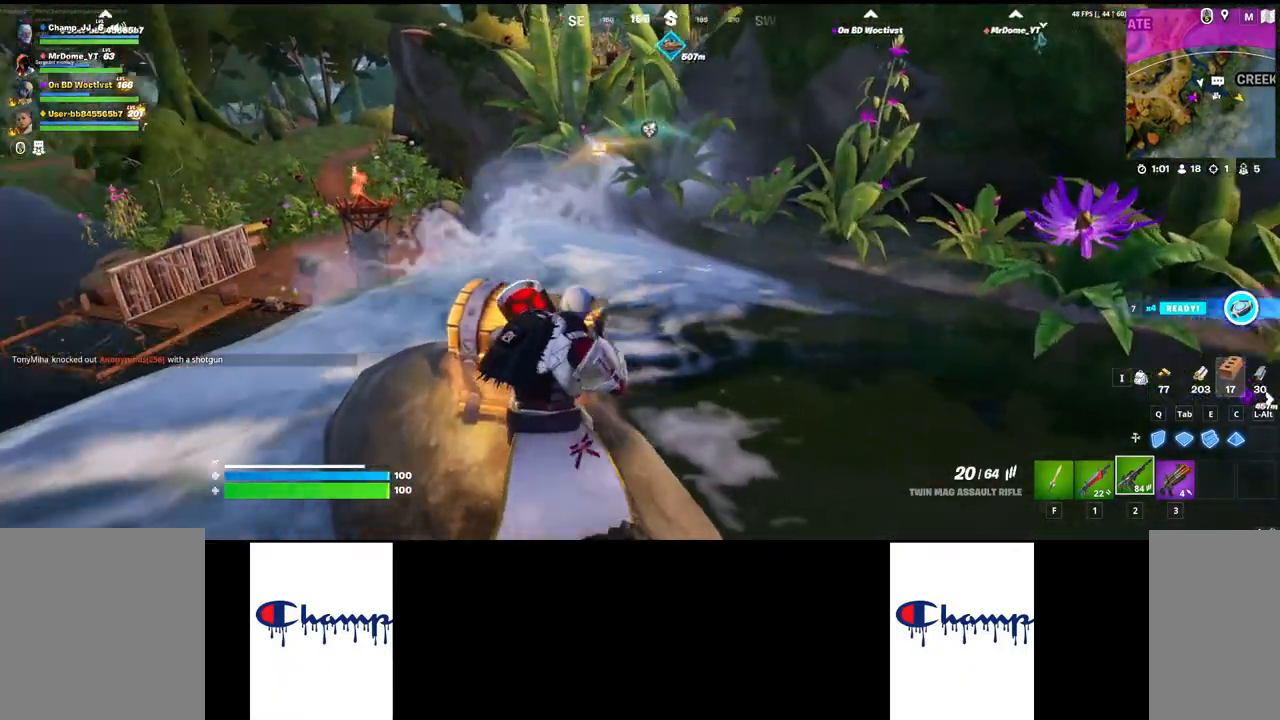
{"keys": [], "mouse": ["mb4"], "events": []}
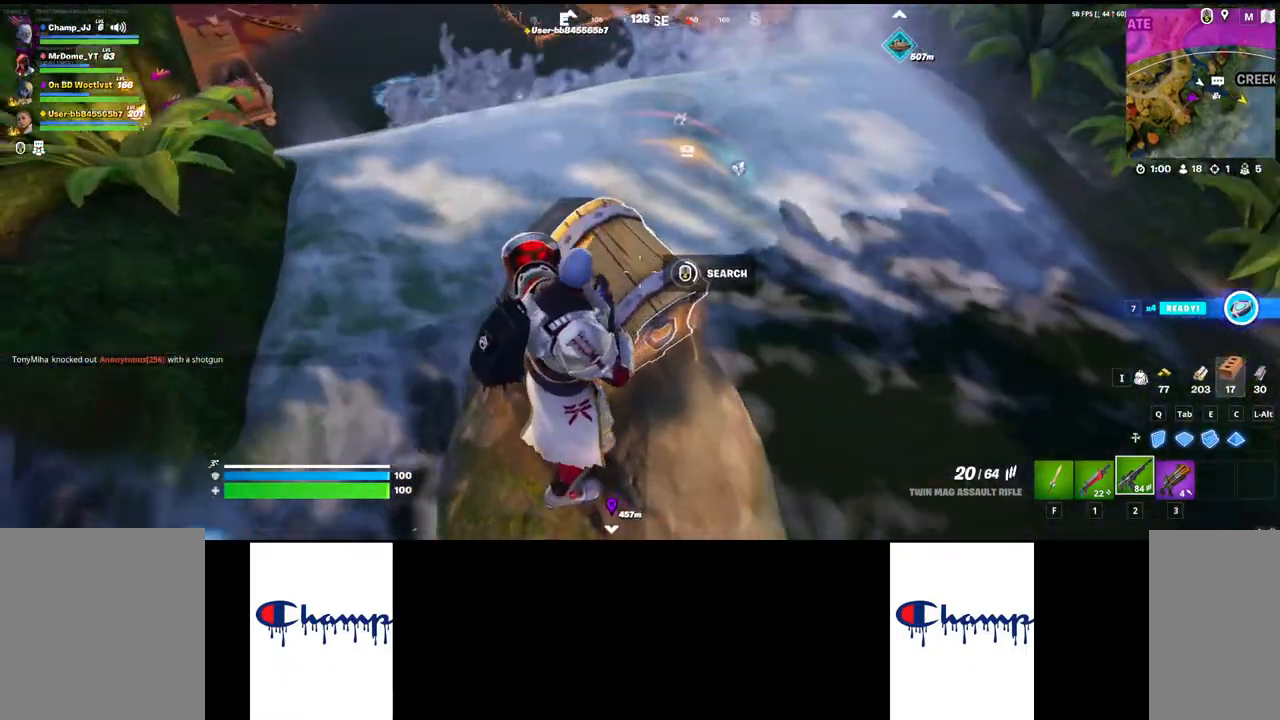
{"keys": ["w"], "mouse": [], "events": [[34, "mouse_mb4", "up"], [50, "mouse_mb4", "down"], [484, "mouse_mb4", "up"], [484, "w", "down"]]}
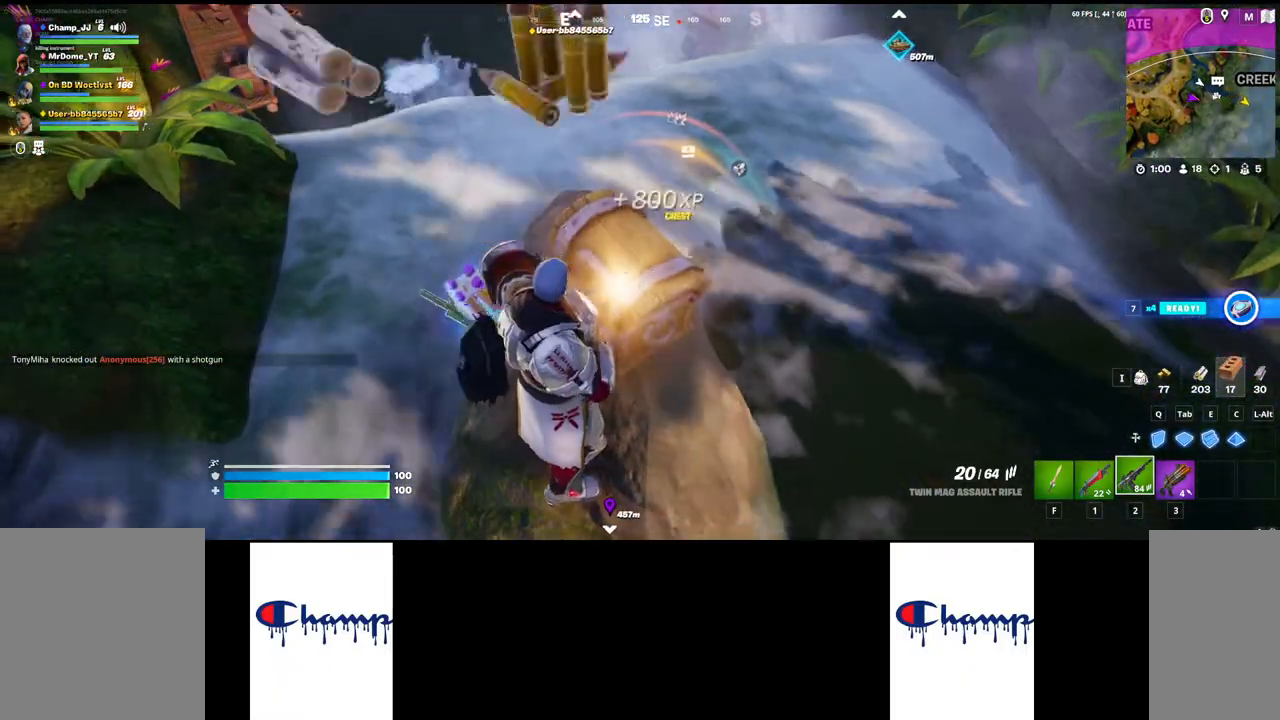
{"keys": ["w"], "mouse": [], "events": []}
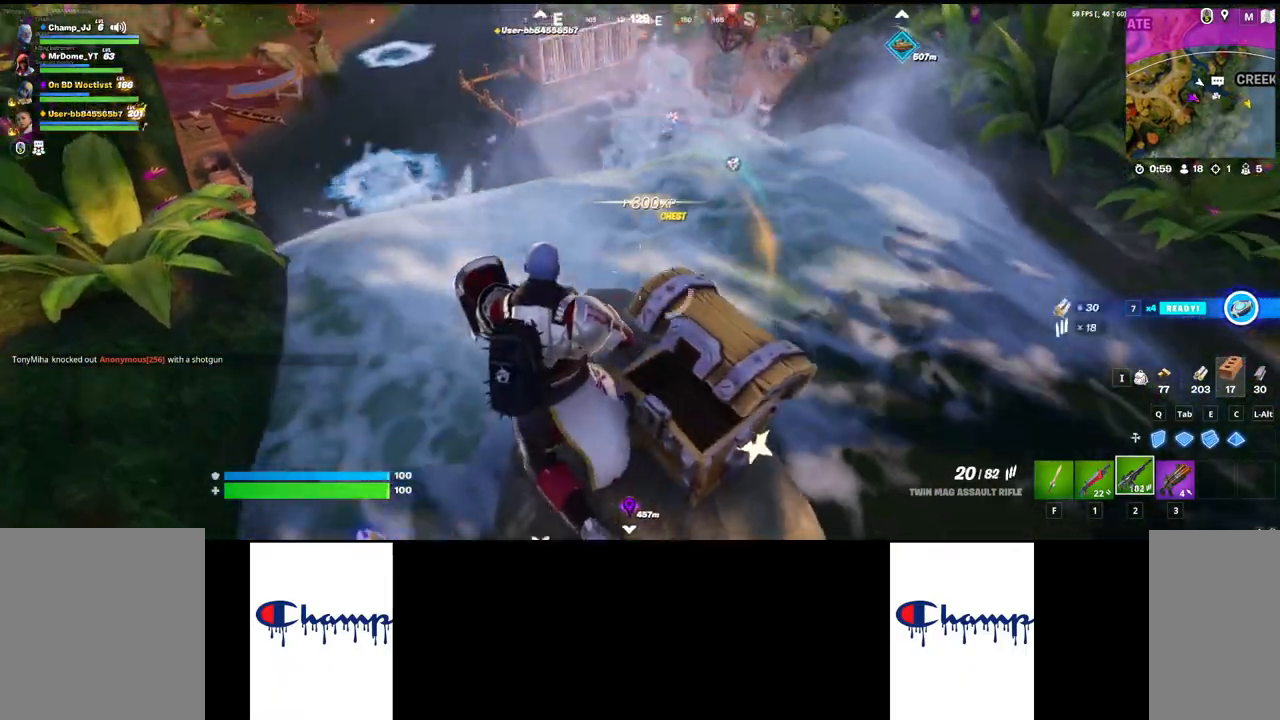
{"keys": ["w"], "mouse": [], "events": []}
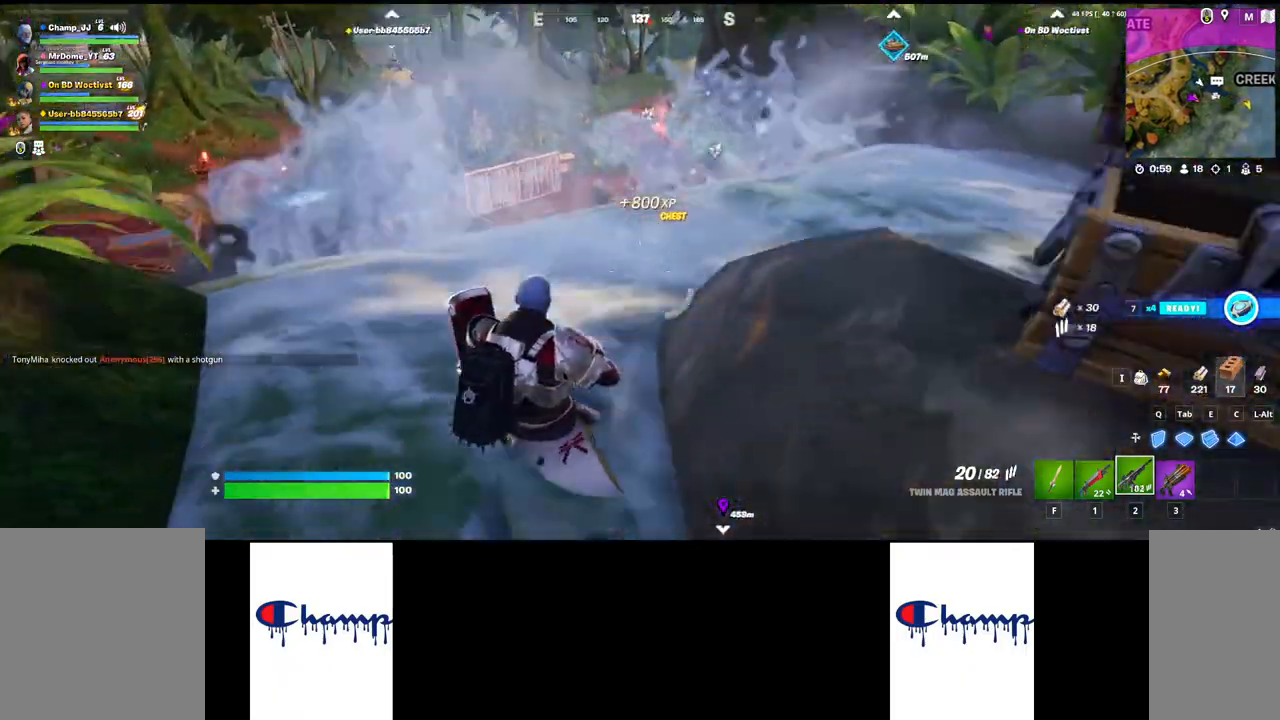
{"keys": ["w"], "mouse": [], "events": []}
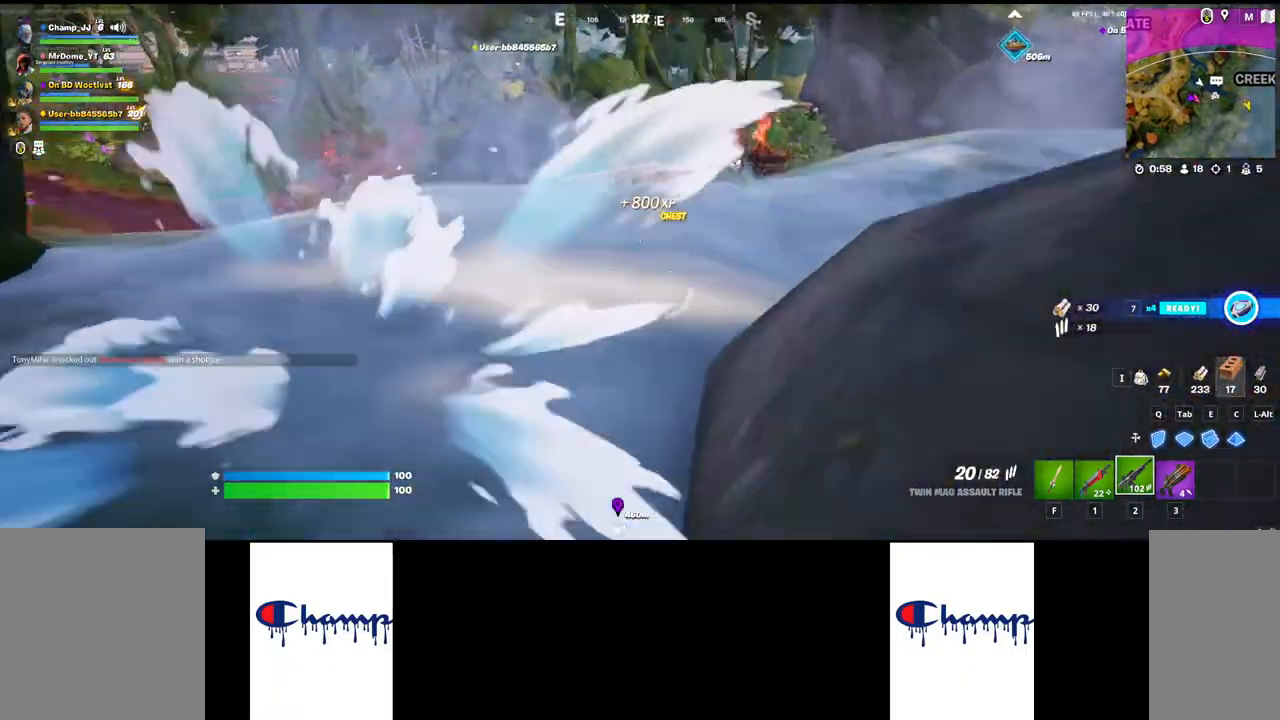
{"keys": [], "mouse": [], "events": [[200, "w", "up"]]}